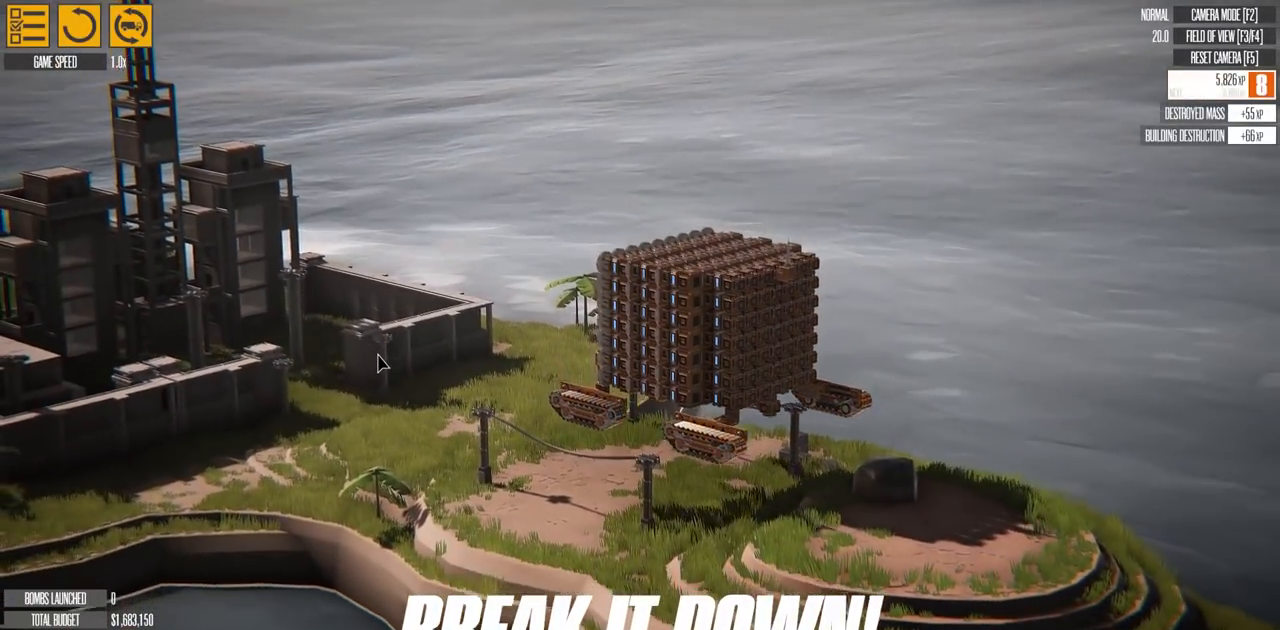
Gameplay with keyboard; each line is a JSON object with the keys held at the frame after it. "events" lists presses ("down") and releases ("up") of "a", "d", "e", "f", "g", "q", "s", "t" and "w" between this image and that frame as [ms after this image, input, new state], when the widget could be followed in between. No other keys are recorded. Mouse input is not recorded.
{"keys": ["w"], "events": [[401, "w", "down"]]}
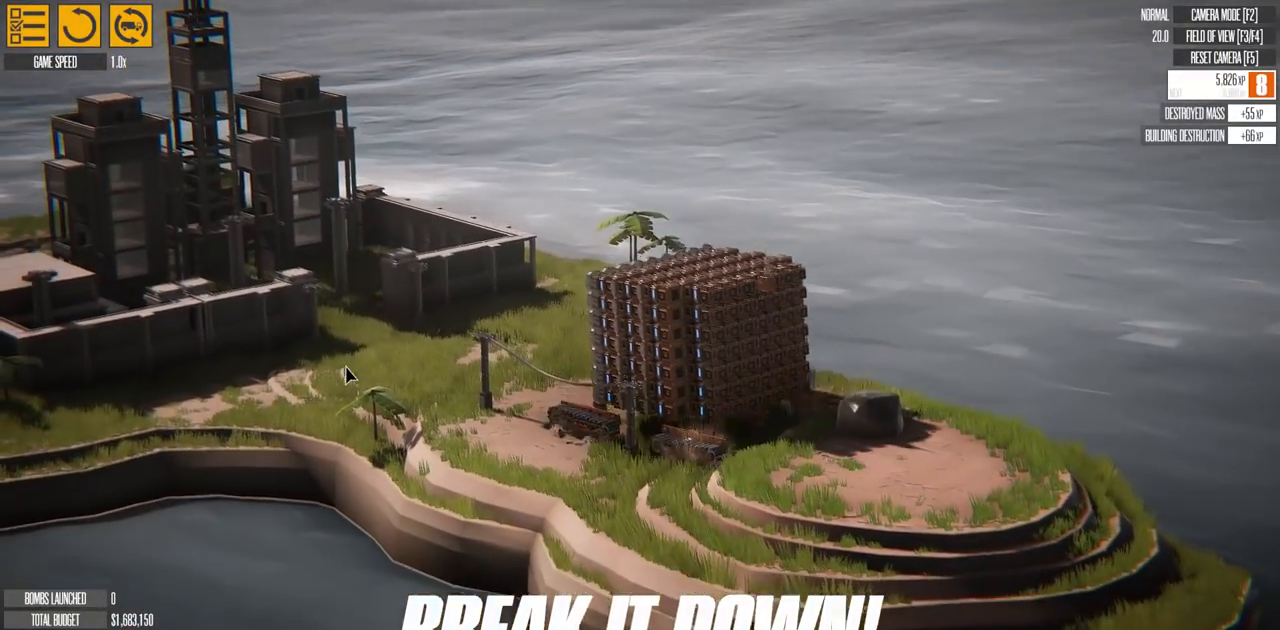
{"keys": ["w"], "events": [[233, "f", "down"], [384, "f", "up"]]}
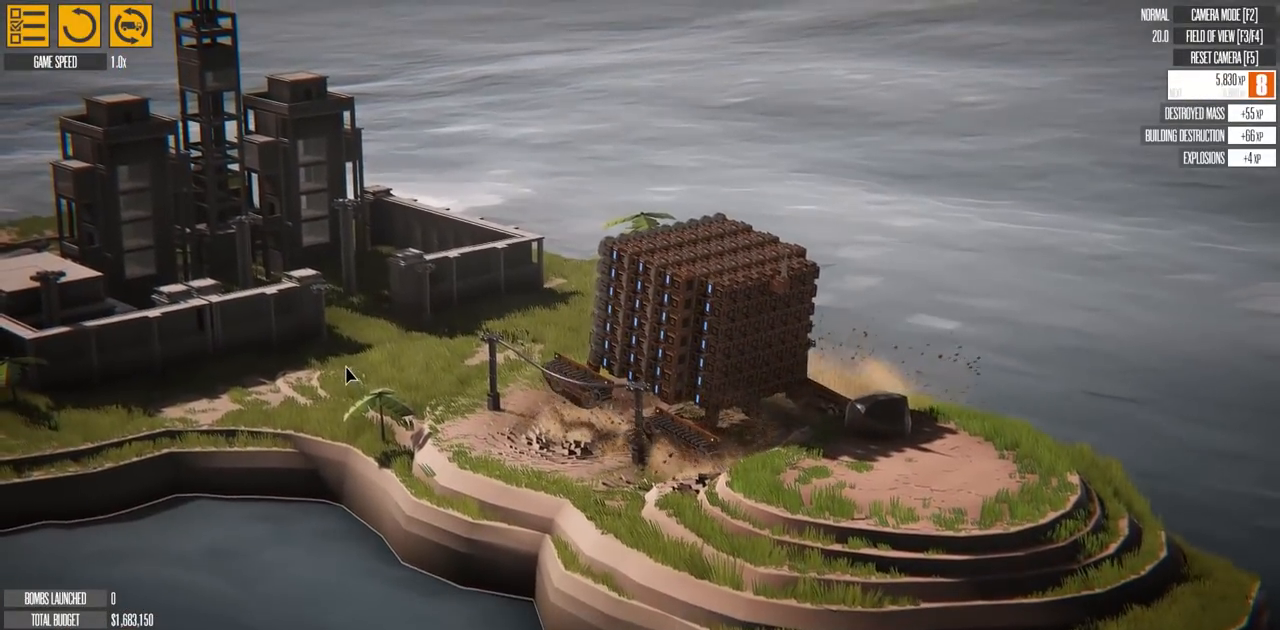
{"keys": ["w"], "events": []}
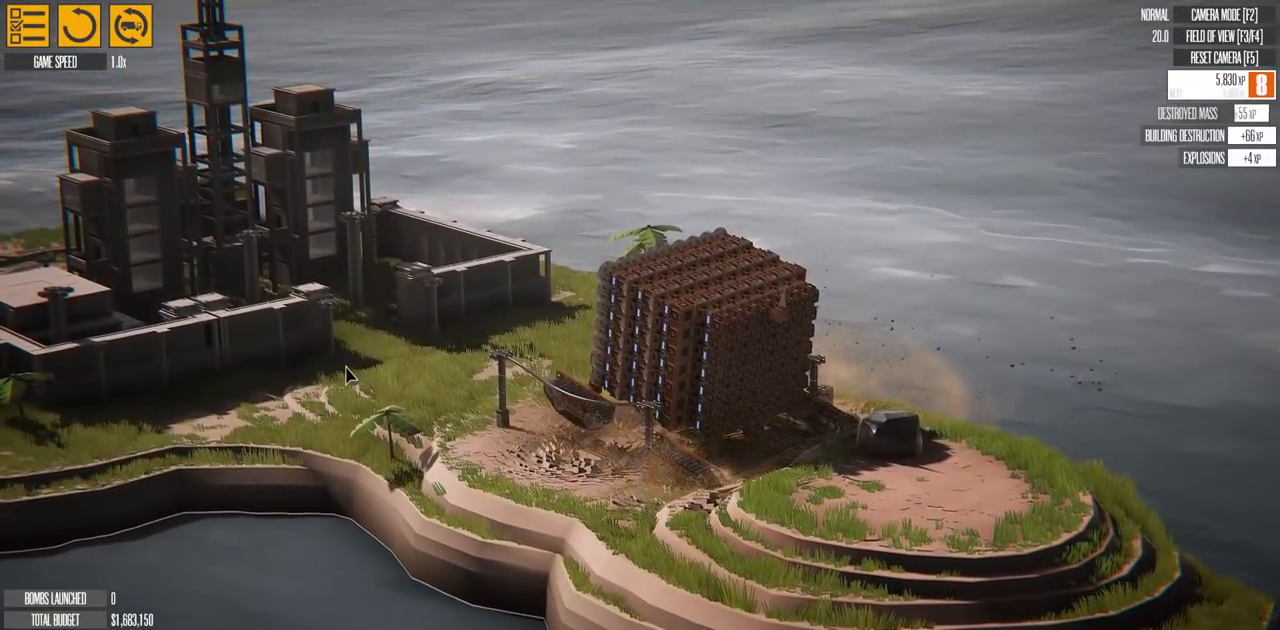
{"keys": ["w"], "events": []}
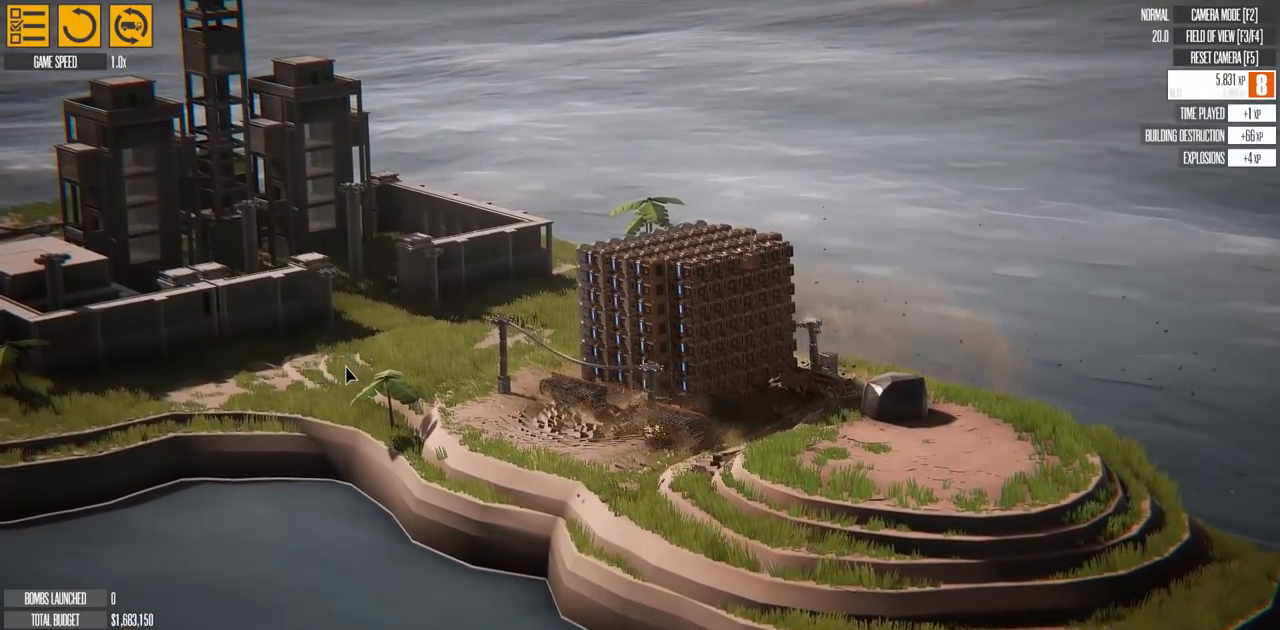
{"keys": ["e", "w"], "events": [[67, "a", "down"], [167, "a", "up"], [367, "e", "down"]]}
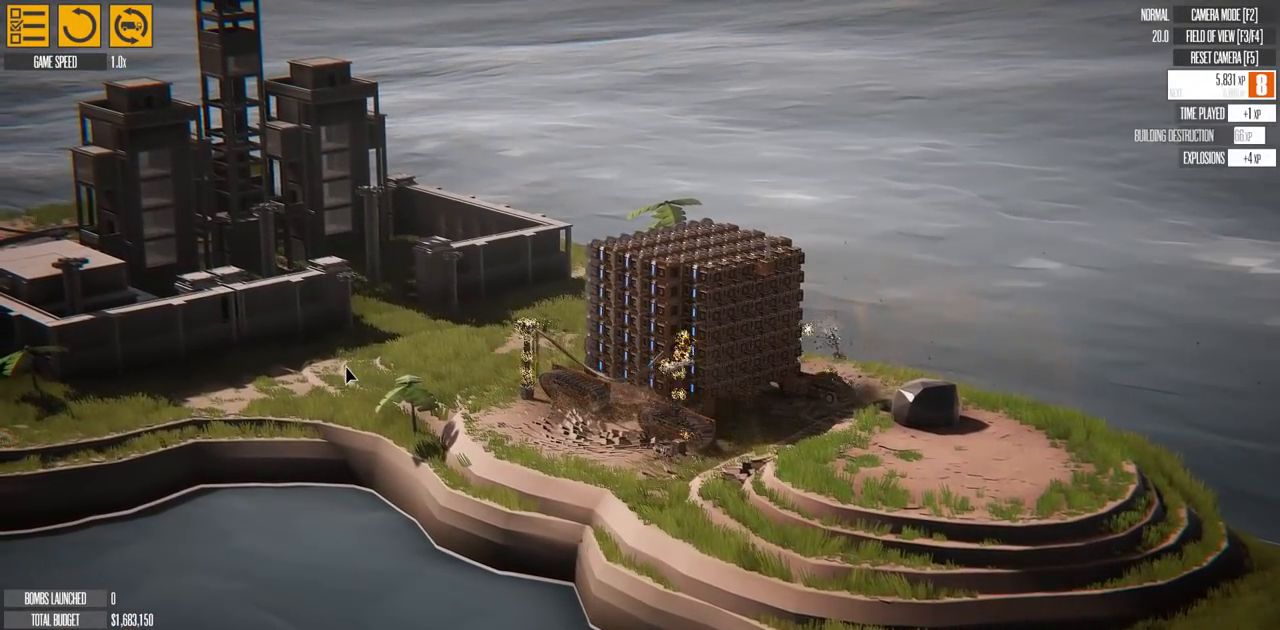
{"keys": ["a"], "events": [[33, "e", "up"], [33, "w", "up"], [467, "a", "down"]]}
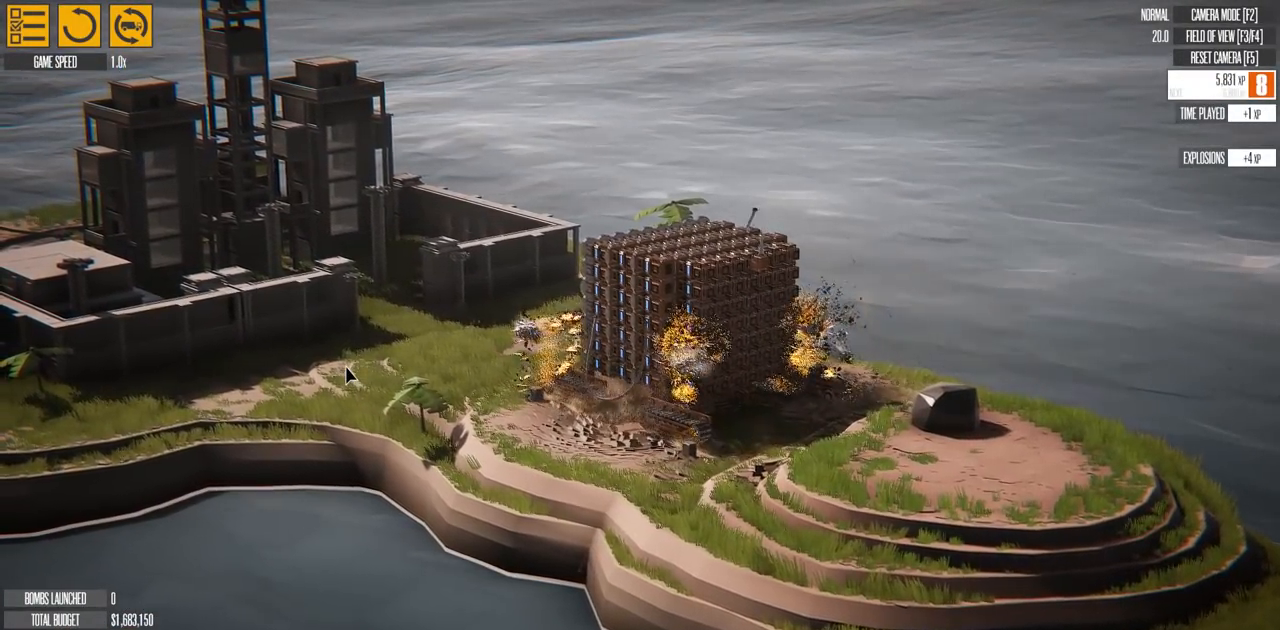
{"keys": ["q"], "events": [[234, "a", "up"], [451, "q", "down"]]}
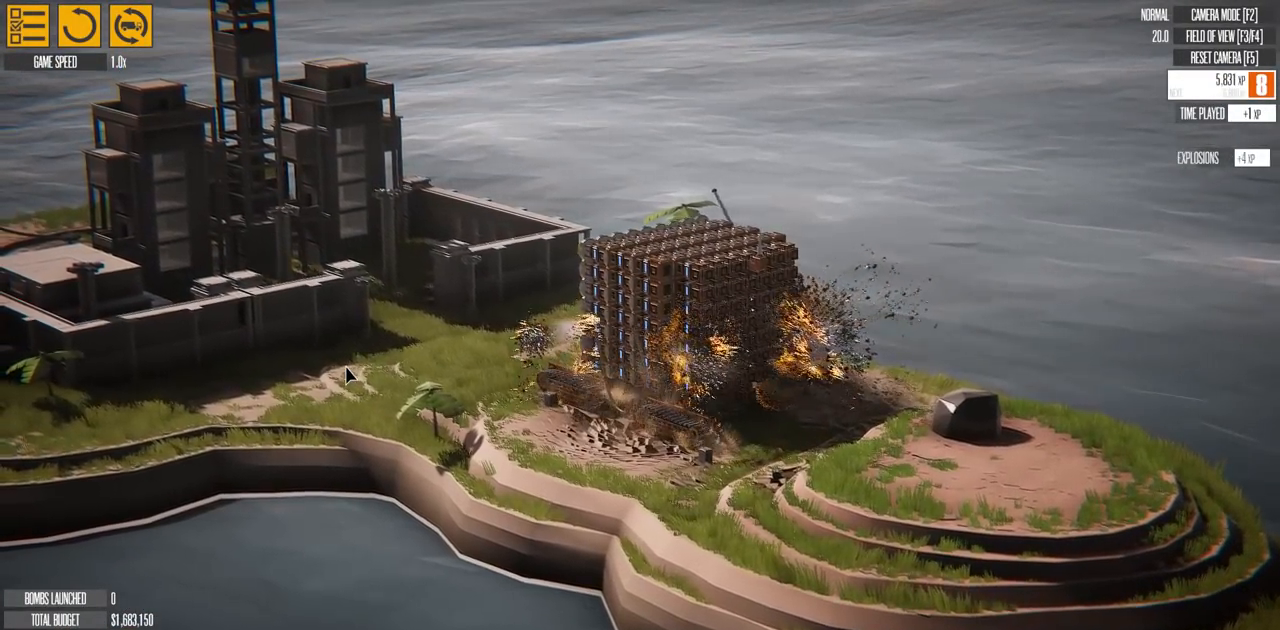
{"keys": [], "events": [[100, "q", "up"]]}
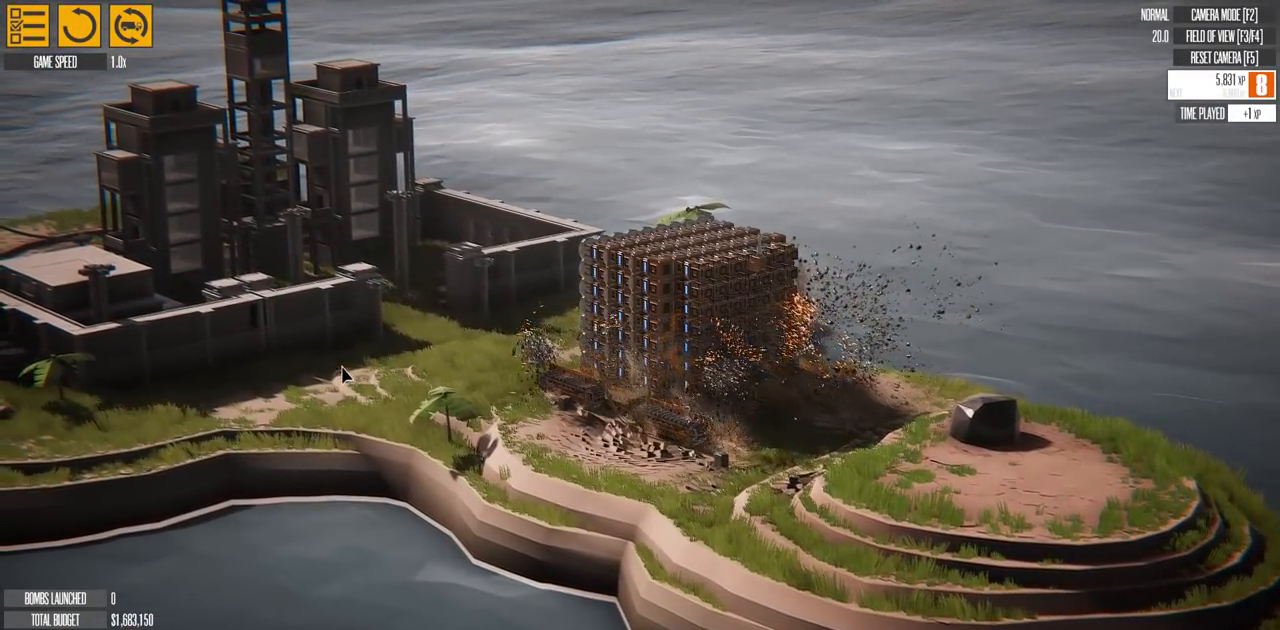
{"keys": ["t"], "events": [[467, "t", "down"]]}
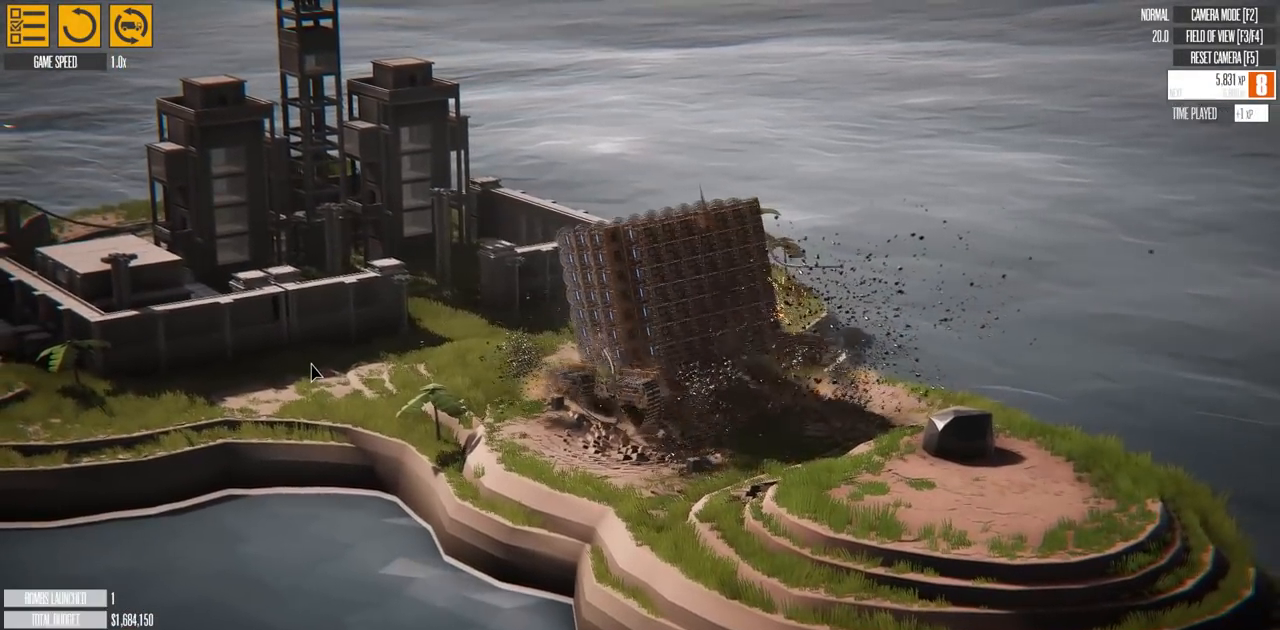
{"keys": ["t"], "events": [[100, "t", "up"], [200, "t", "down"], [317, "t", "up"], [434, "t", "down"]]}
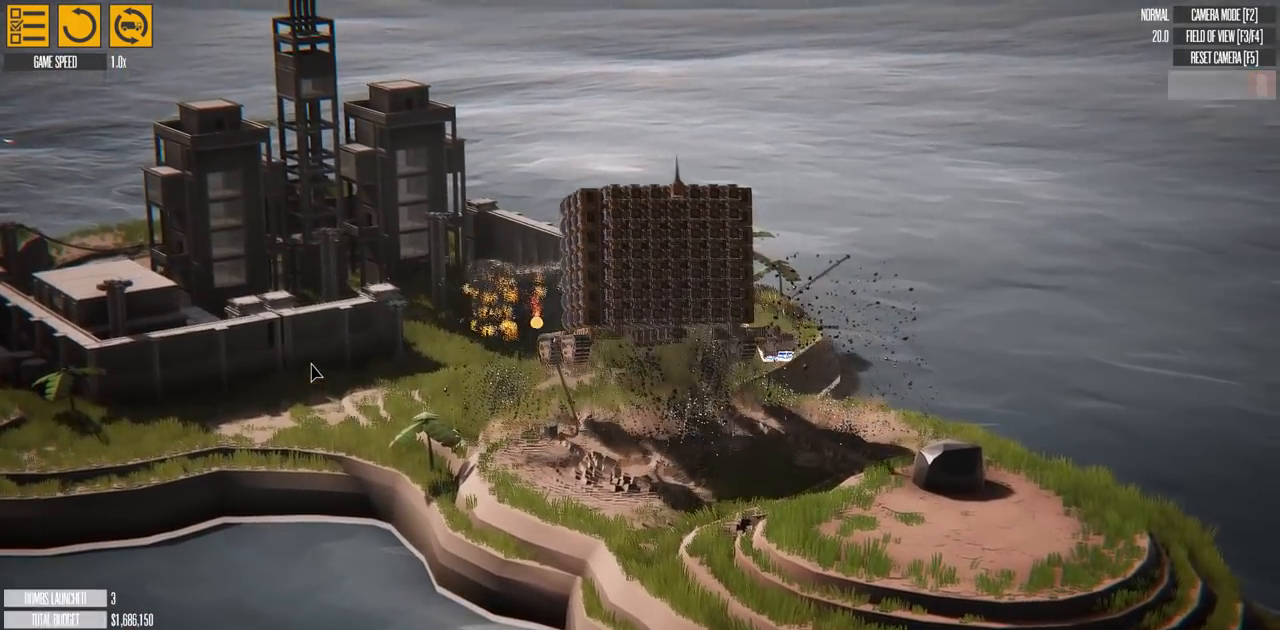
{"keys": ["a"], "events": [[50, "t", "up"], [166, "t", "down"], [283, "t", "up"], [317, "a", "down"]]}
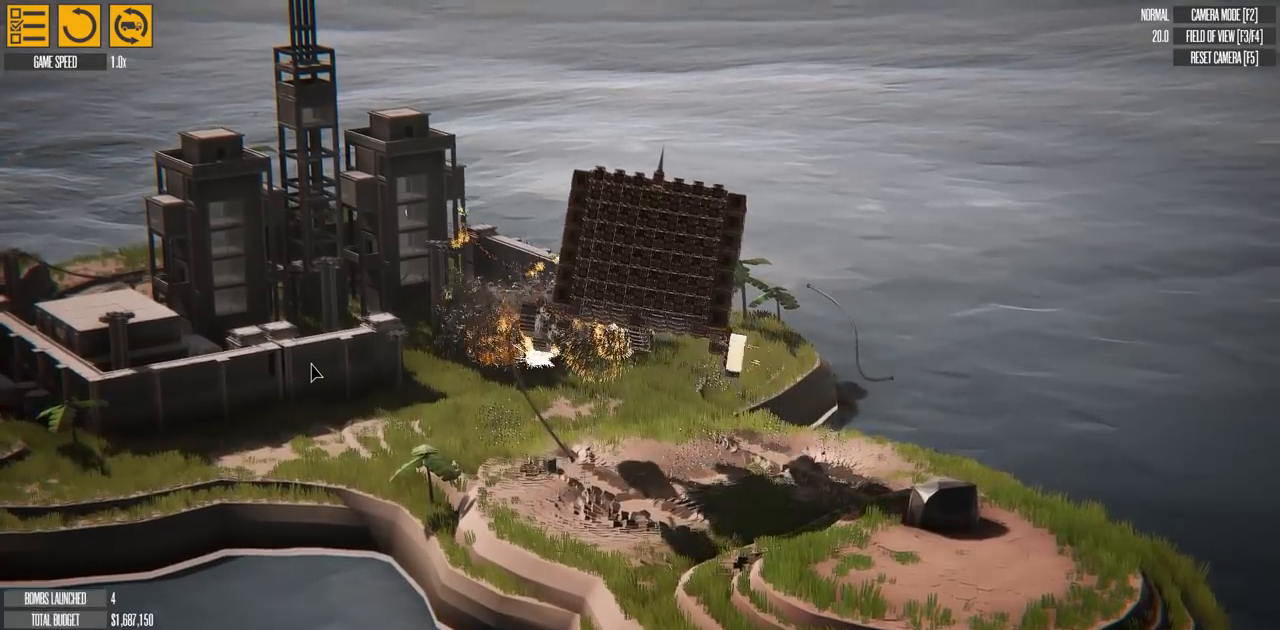
{"keys": ["a"], "events": [[84, "t", "down"], [200, "t", "up"], [317, "t", "down"], [451, "t", "up"]]}
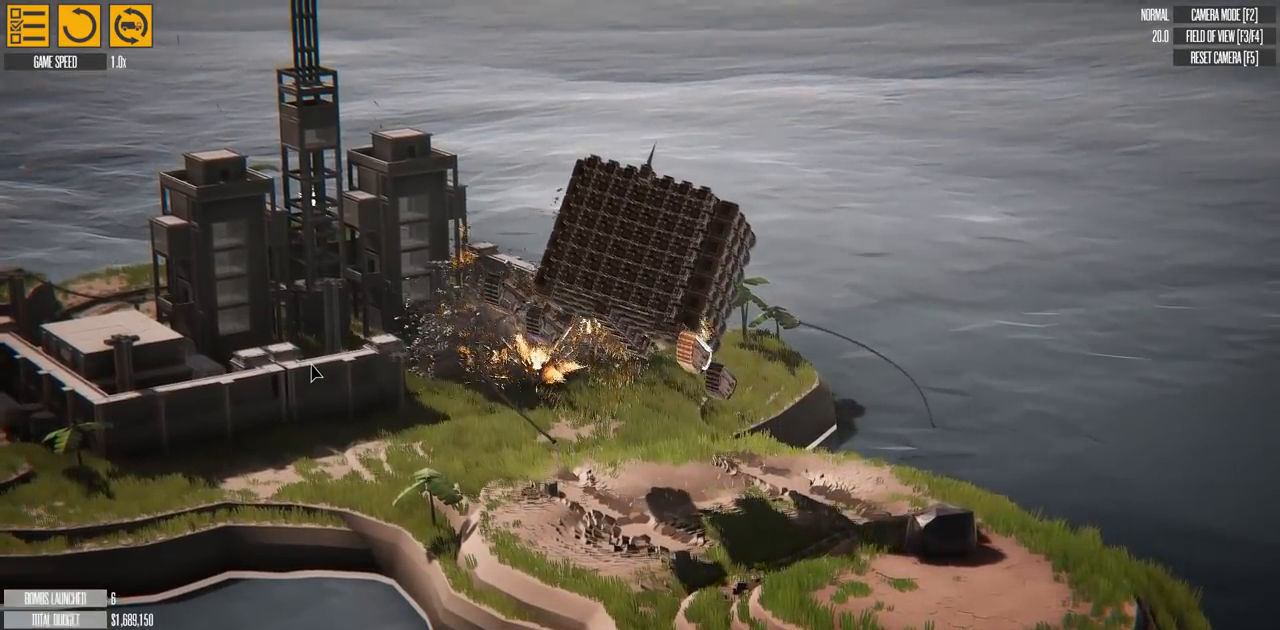
{"keys": ["a", "t"], "events": [[33, "t", "down"], [166, "t", "up"], [250, "t", "down"], [367, "t", "up"], [433, "t", "down"]]}
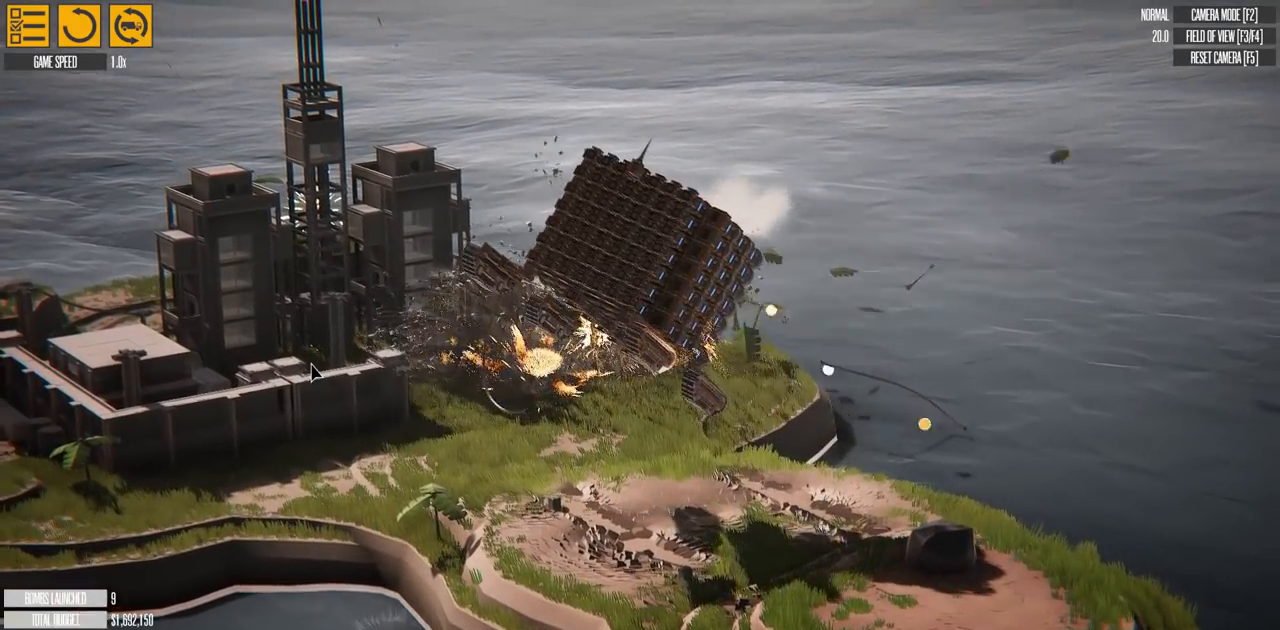
{"keys": ["a", "t"], "events": [[100, "t", "up"], [167, "t", "down"], [284, "t", "up"], [401, "t", "down"]]}
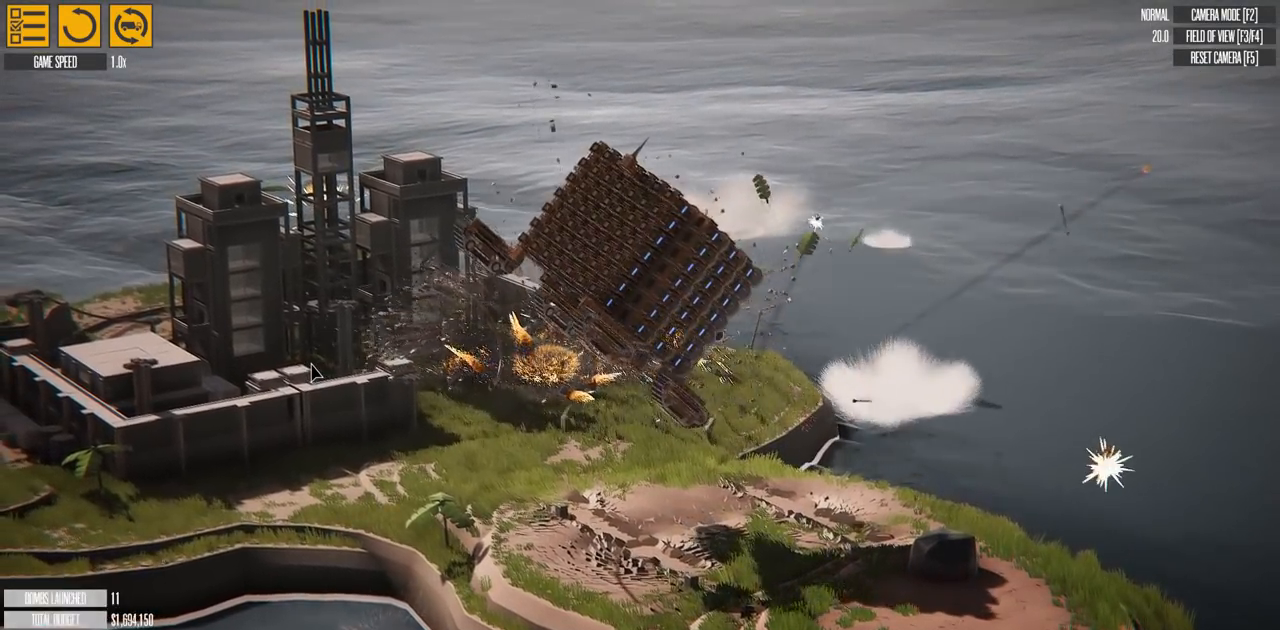
{"keys": ["a", "t"], "events": [[16, "t", "up"], [100, "t", "down"], [217, "t", "up"], [300, "t", "down"], [417, "t", "up"], [483, "t", "down"]]}
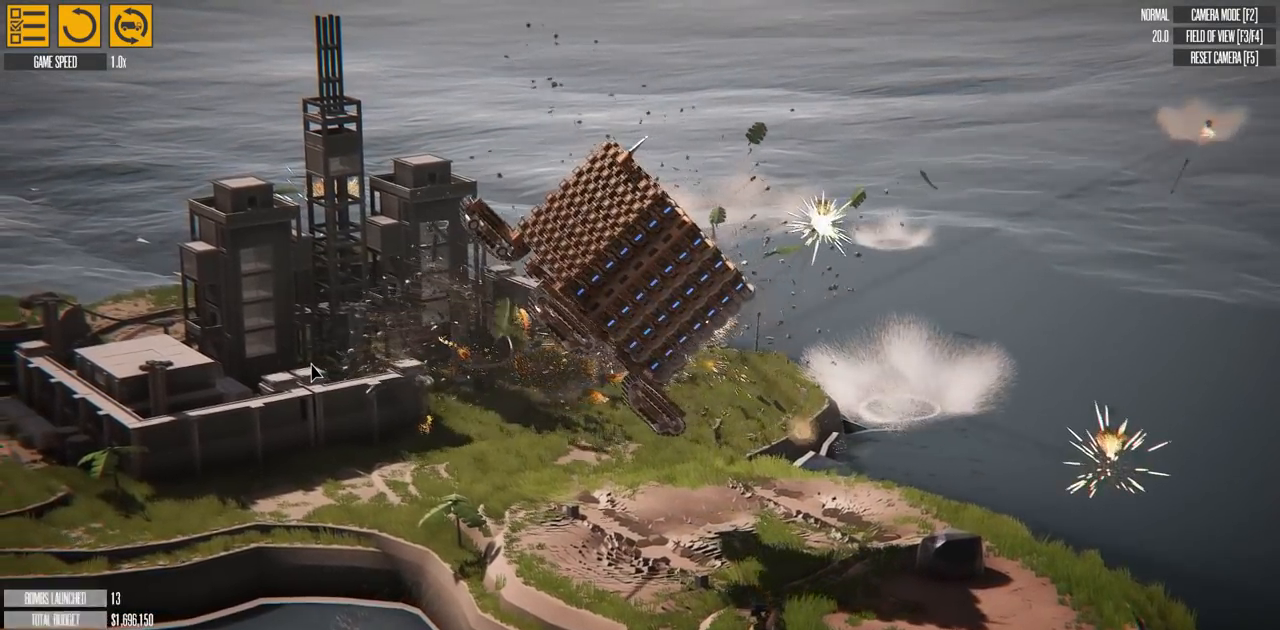
{"keys": ["t"], "events": [[100, "t", "up"], [167, "t", "down"], [234, "a", "up"]]}
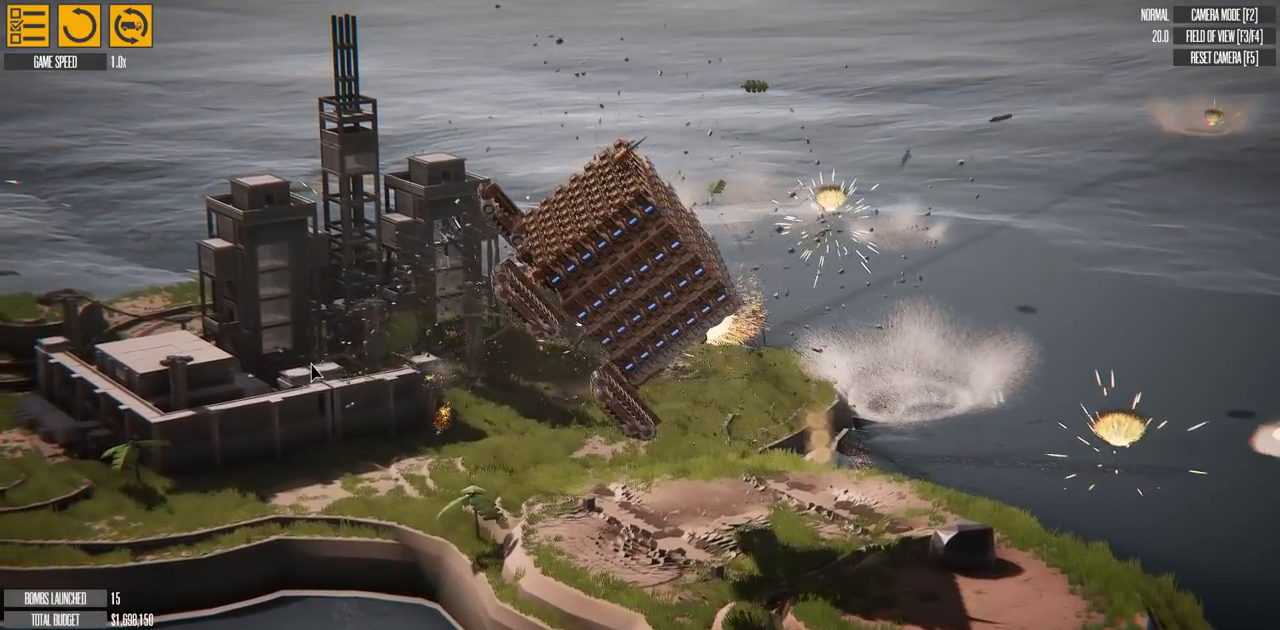
{"keys": [], "events": [[116, "t", "up"], [183, "t", "down"], [300, "t", "up"], [367, "t", "down"], [450, "t", "up"]]}
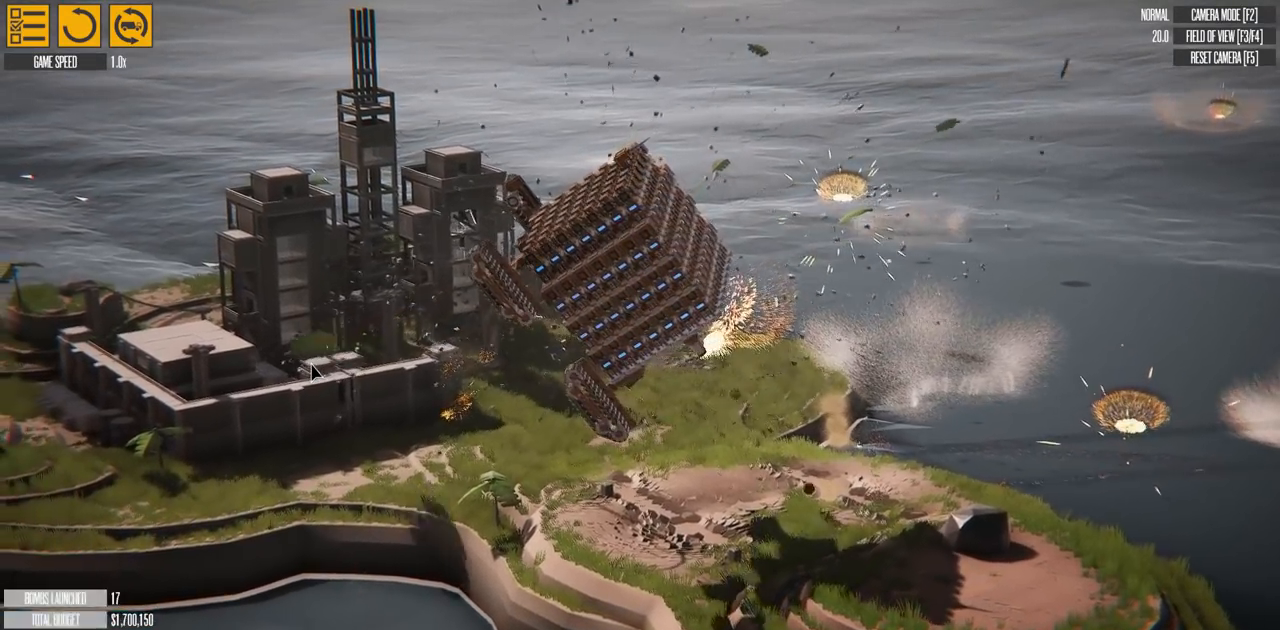
{"keys": ["t"], "events": [[17, "t", "down"], [84, "t", "up"], [167, "t", "down"], [234, "t", "up"], [317, "t", "down"], [384, "t", "up"], [451, "t", "down"]]}
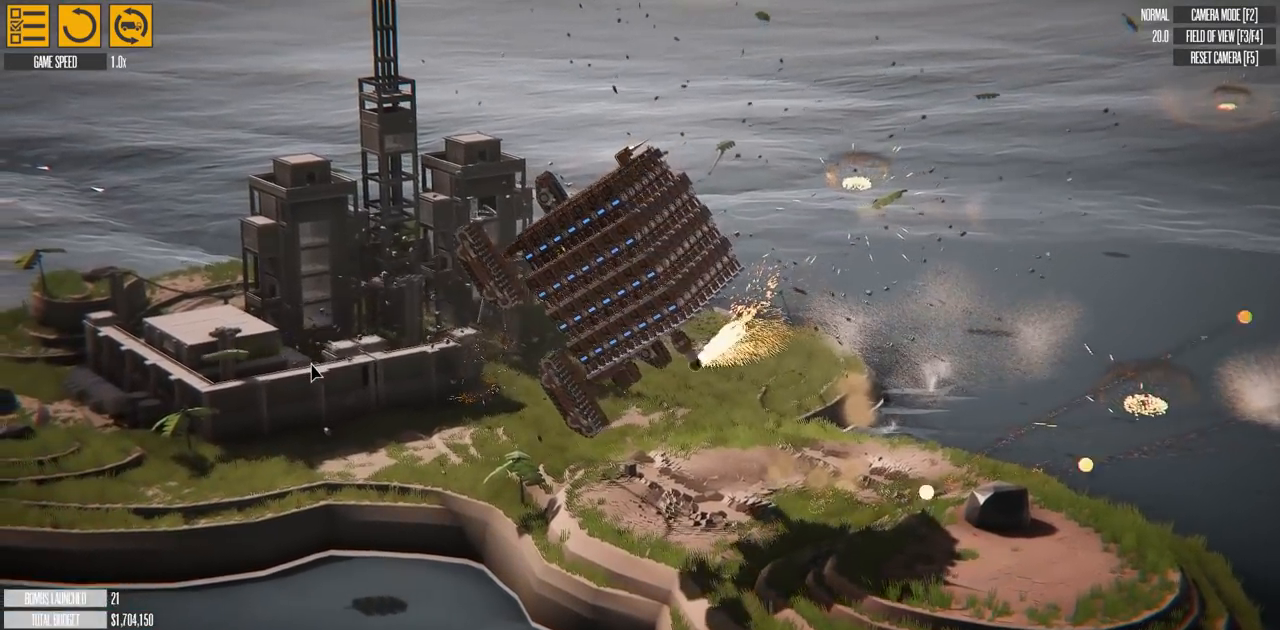
{"keys": [], "events": [[33, "t", "up"], [100, "t", "down"], [166, "t", "up"], [250, "t", "down"], [350, "t", "up"], [433, "t", "down"], [500, "t", "up"]]}
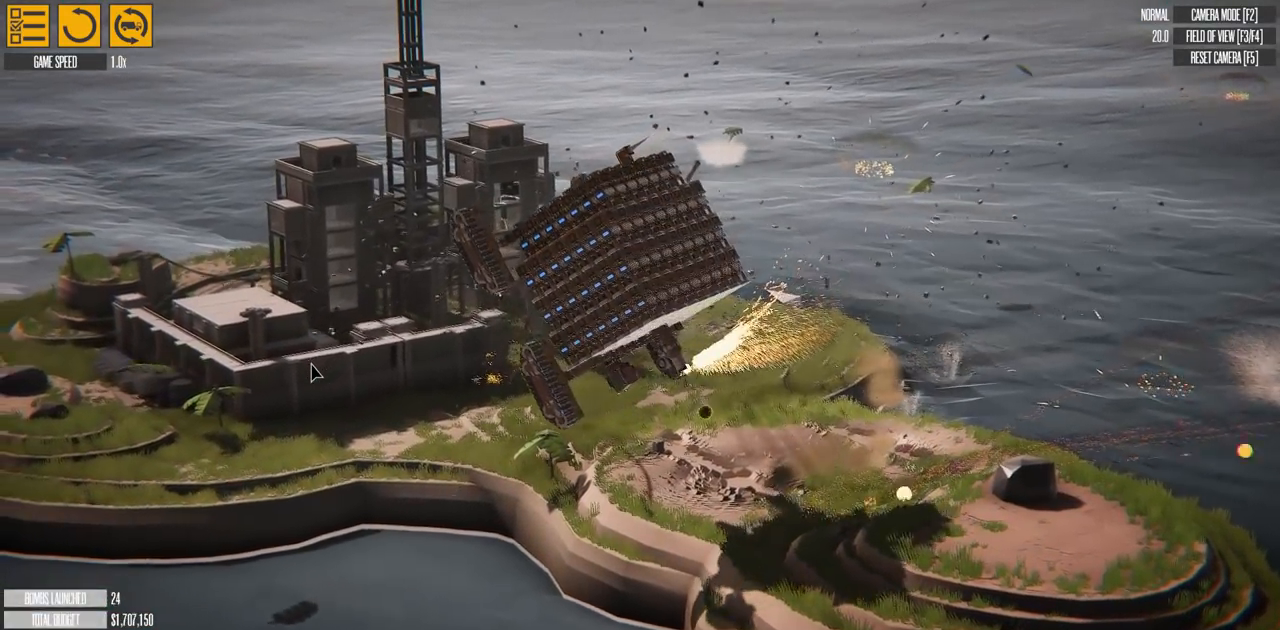
{"keys": [], "events": [[67, "t", "down"], [184, "t", "up"], [250, "t", "down"], [367, "t", "up"], [434, "t", "down"], [501, "t", "up"]]}
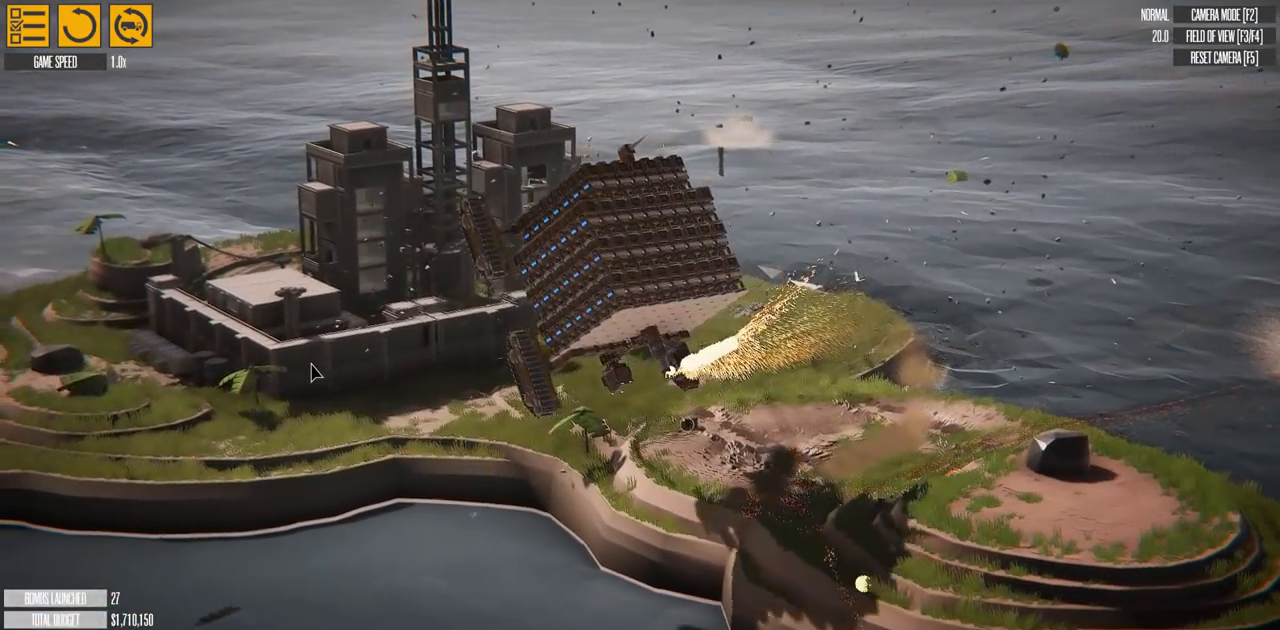
{"keys": [], "events": [[66, "t", "down"], [150, "t", "up"], [217, "t", "down"], [317, "t", "up"], [400, "t", "down"], [467, "t", "up"]]}
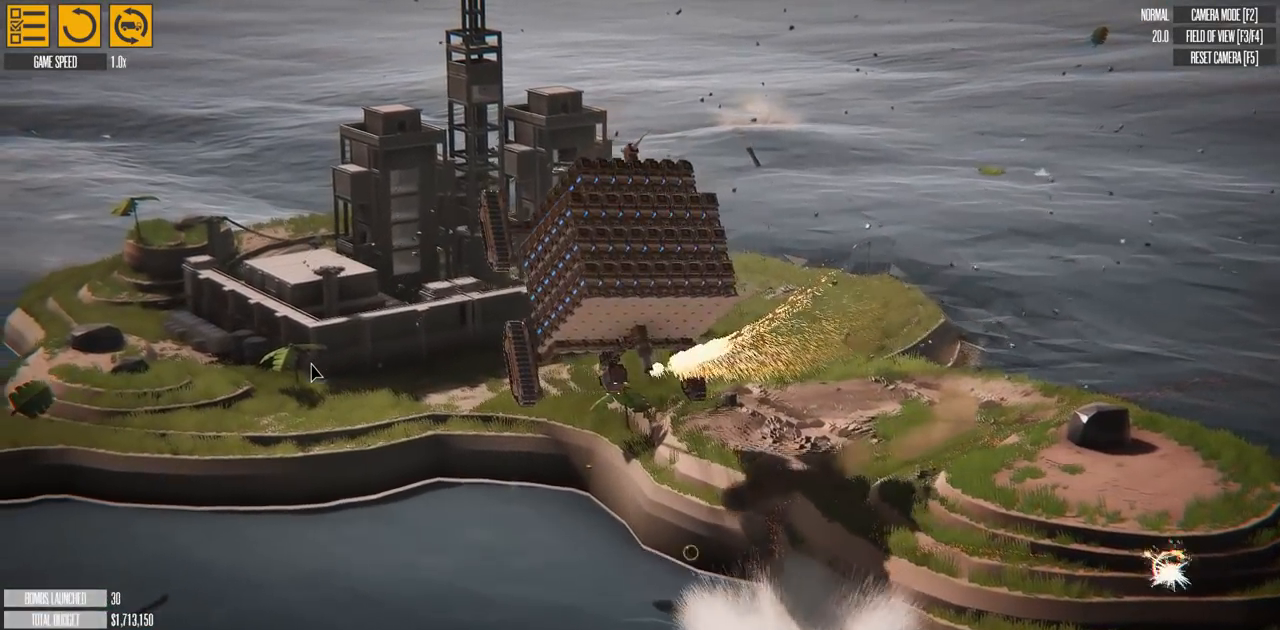
{"keys": ["t"], "events": [[34, "t", "down"], [100, "t", "up"], [184, "t", "down"], [284, "t", "up"], [350, "t", "down"], [434, "t", "up"], [501, "t", "down"]]}
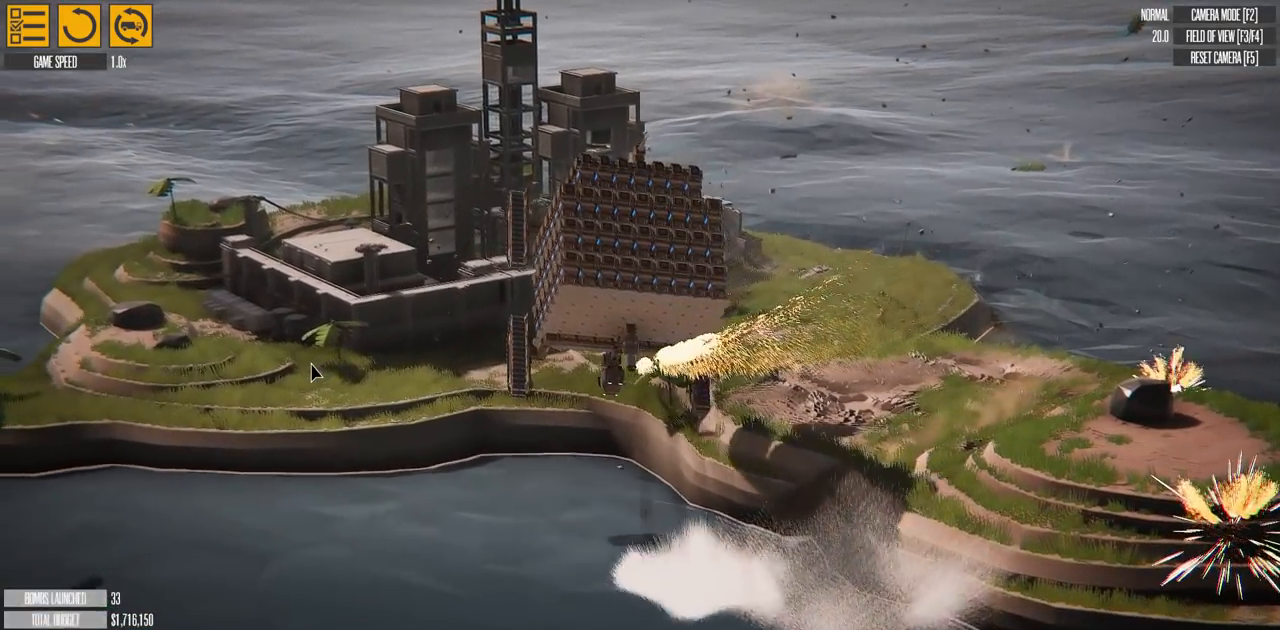
{"keys": ["t"], "events": [[66, "t", "up"], [133, "t", "down"], [250, "t", "up"], [317, "t", "down"], [383, "t", "up"], [467, "t", "down"]]}